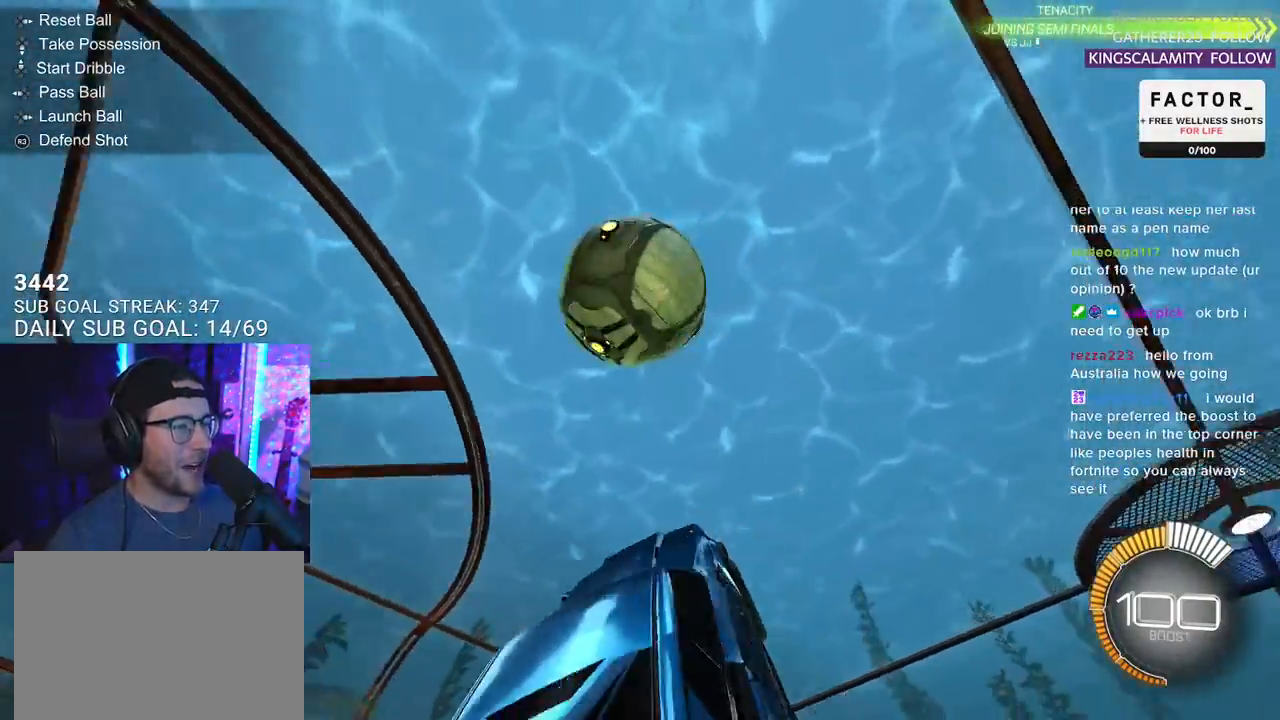
Gameplay with a controller (PlayStation layout); each line is a JSON object with the inputs held at the frame after it. "events" lists button and stick changes between this image and that frame as [ms after this image, input, new state], when the widget could be followed in between. Not read: SELECT START.
{"buttons": ["CROSS", "R2"], "left_stick": "down", "right_stick": "center", "events": [[133, "left_stick", "up-left"], [250, "R1", "up"], [300, "left_stick", "down-left"], [350, "left_stick", "down"], [417, "CROSS", "down"]]}
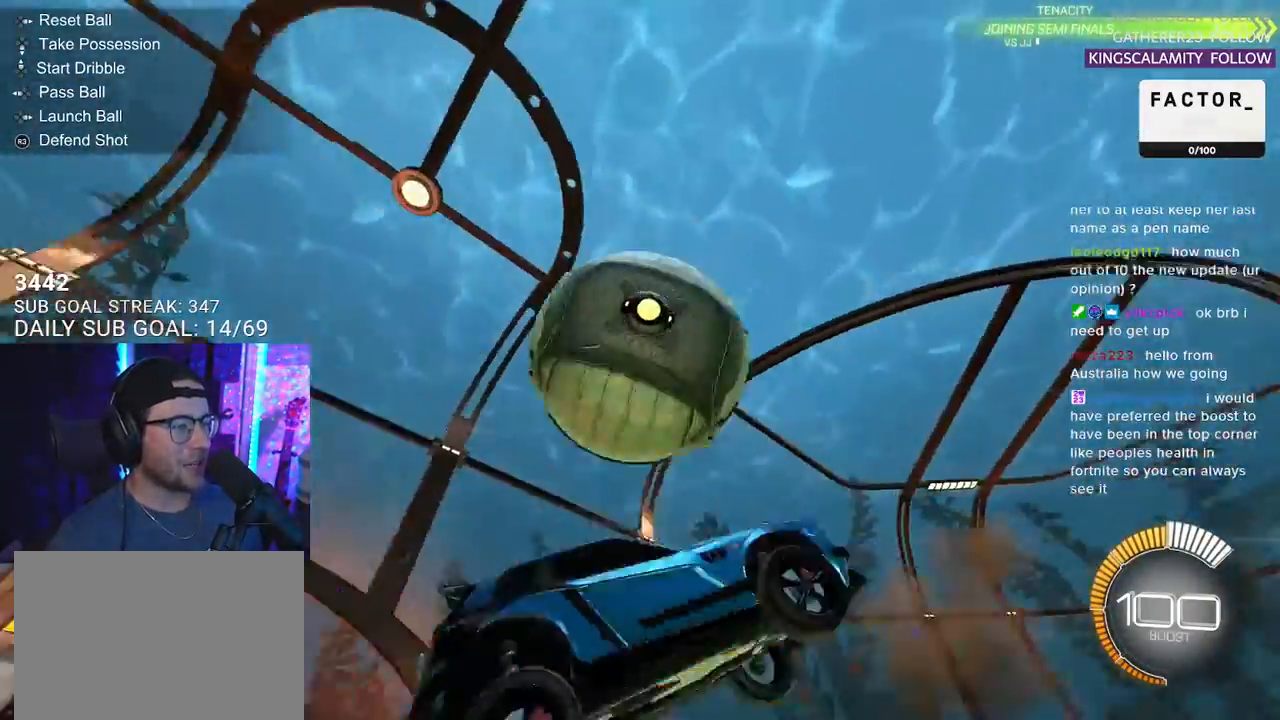
{"buttons": ["R2"], "left_stick": "up", "right_stick": "center", "events": [[100, "CROSS", "up"], [100, "left_stick", "up"]]}
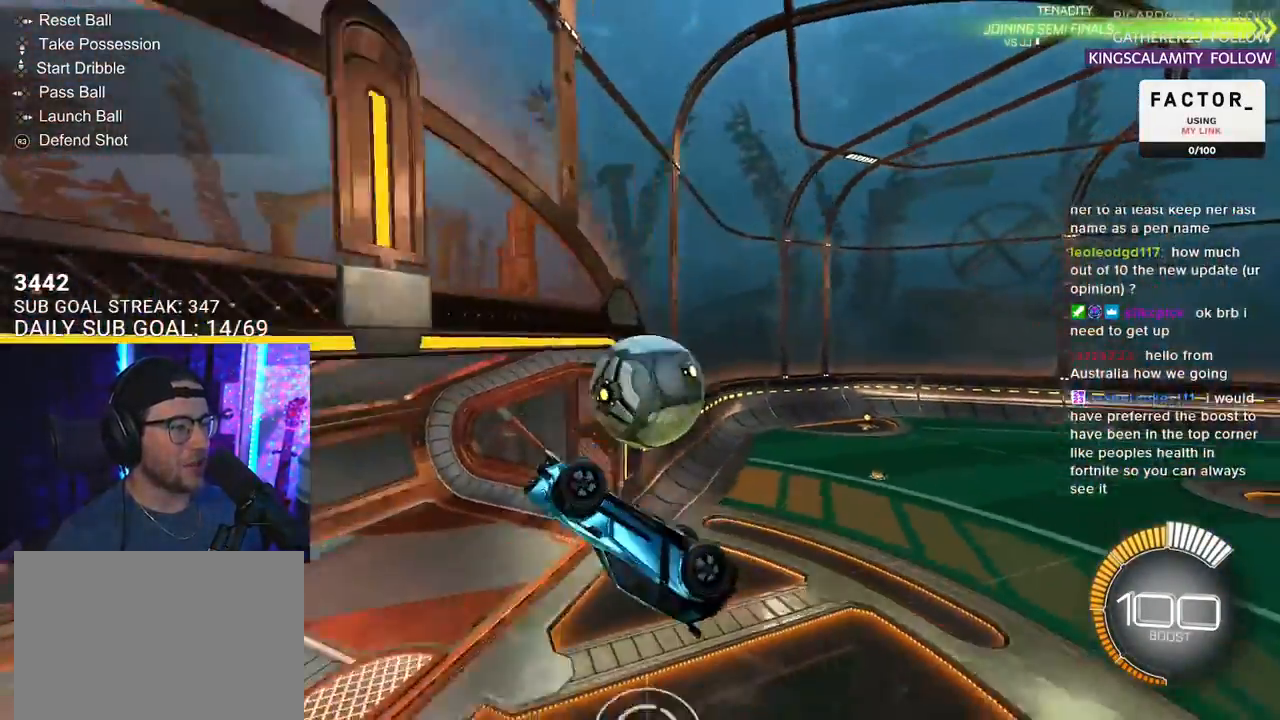
{"buttons": ["R2"], "left_stick": "center", "right_stick": "center", "events": [[317, "left_stick", "center"]]}
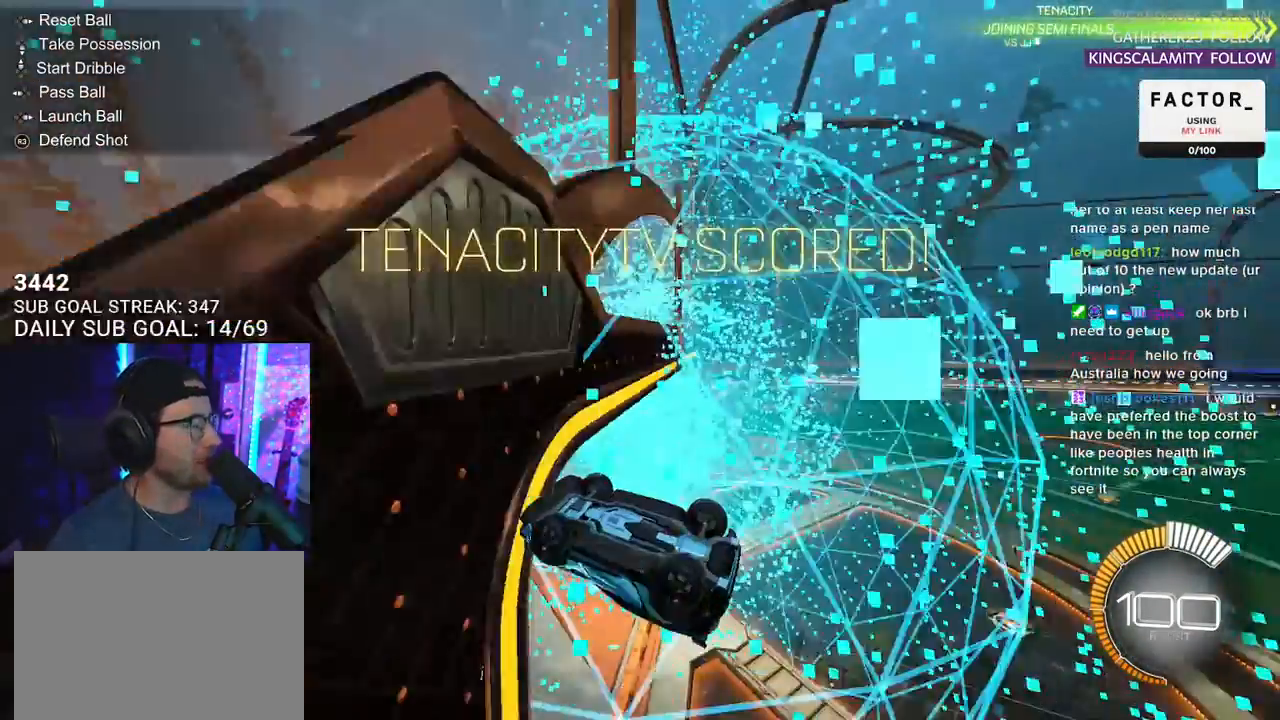
{"buttons": [], "left_stick": "center", "right_stick": "center", "events": [[17, "R2", "up"], [317, "TRIANGLE", "down"], [467, "TRIANGLE", "up"]]}
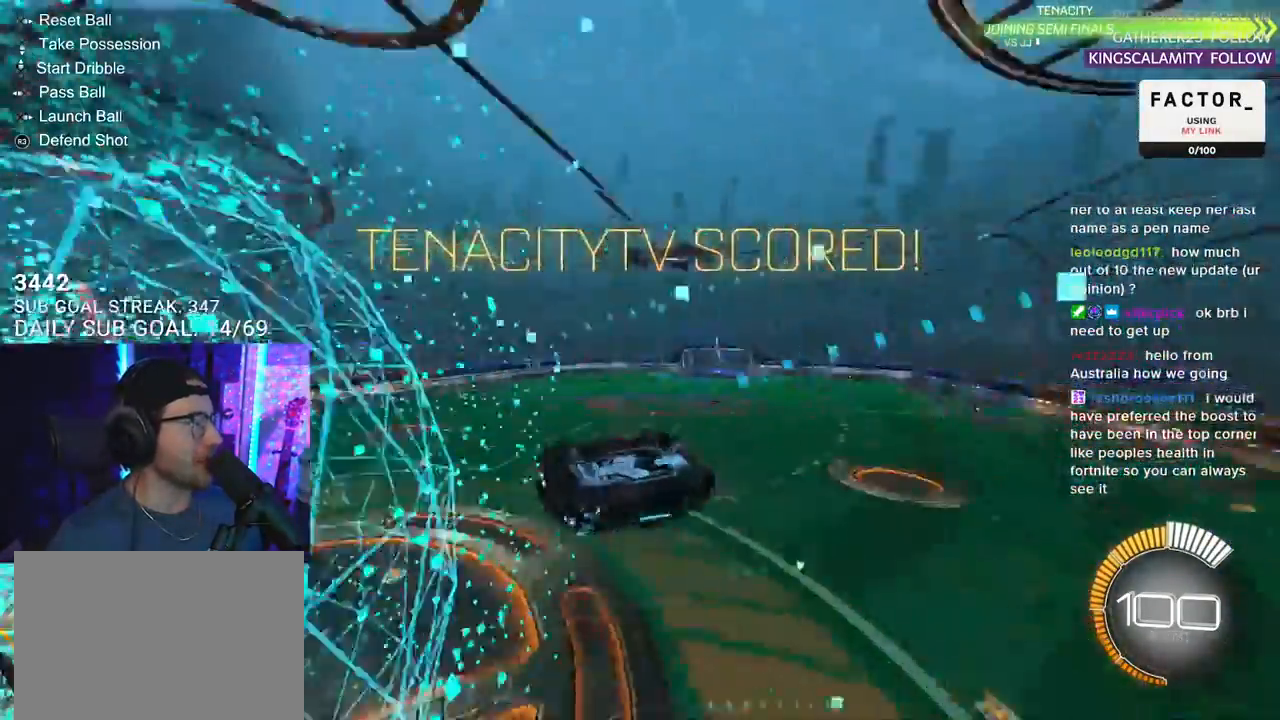
{"buttons": ["L3"], "left_stick": "left", "right_stick": "center", "events": [[50, "left_stick", "down-left"], [117, "L3", "down"], [200, "left_stick", "left"]]}
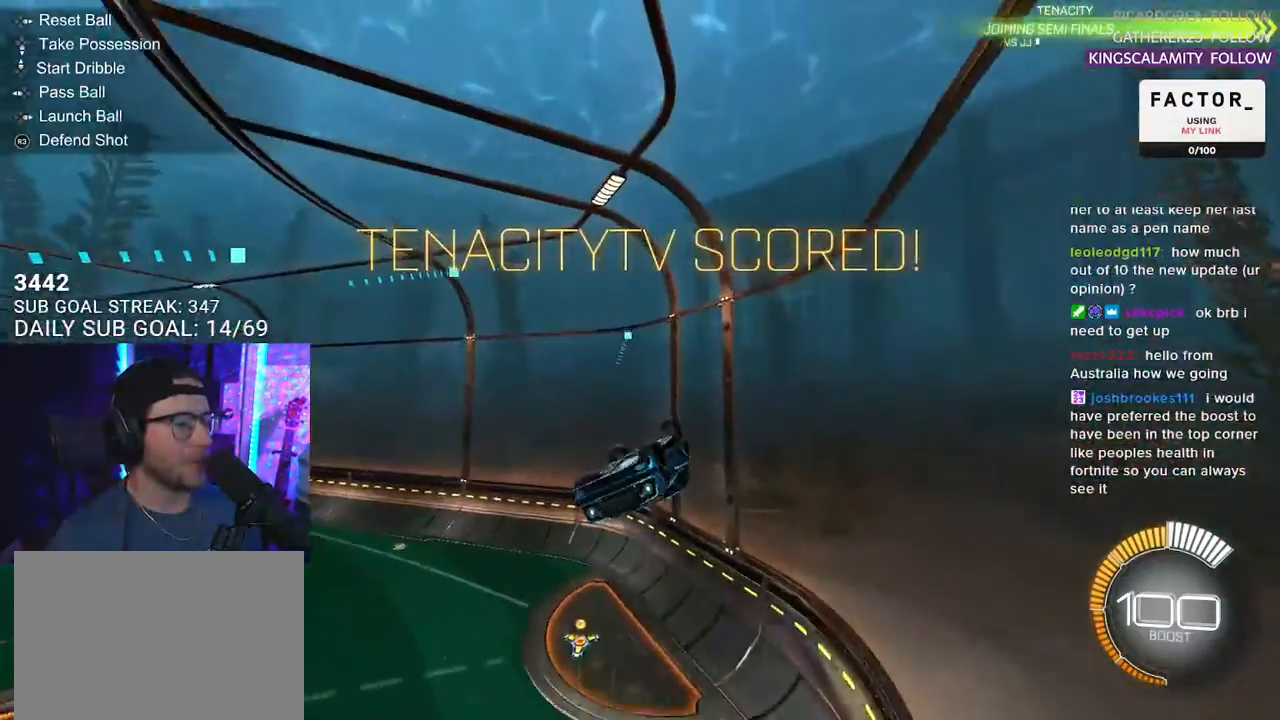
{"buttons": ["SQUARE", "R1", "R2", "L3"], "left_stick": "right", "right_stick": "center", "events": [[100, "R2", "down"], [167, "L3", "up"], [233, "left_stick", "up"], [317, "SQUARE", "down"], [367, "left_stick", "right"], [417, "L3", "down"], [450, "R1", "down"]]}
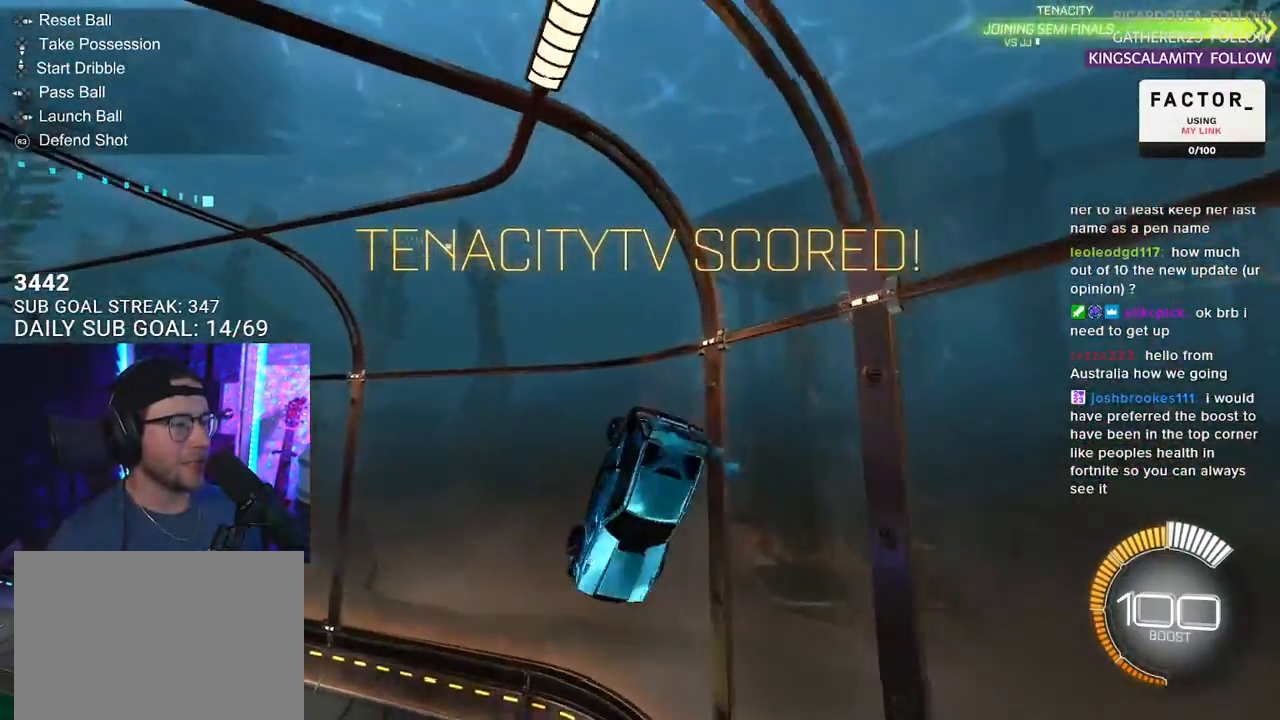
{"buttons": ["R1", "R2"], "left_stick": "center", "right_stick": "center", "events": [[50, "L3", "up"], [283, "left_stick", "center"], [350, "SQUARE", "up"]]}
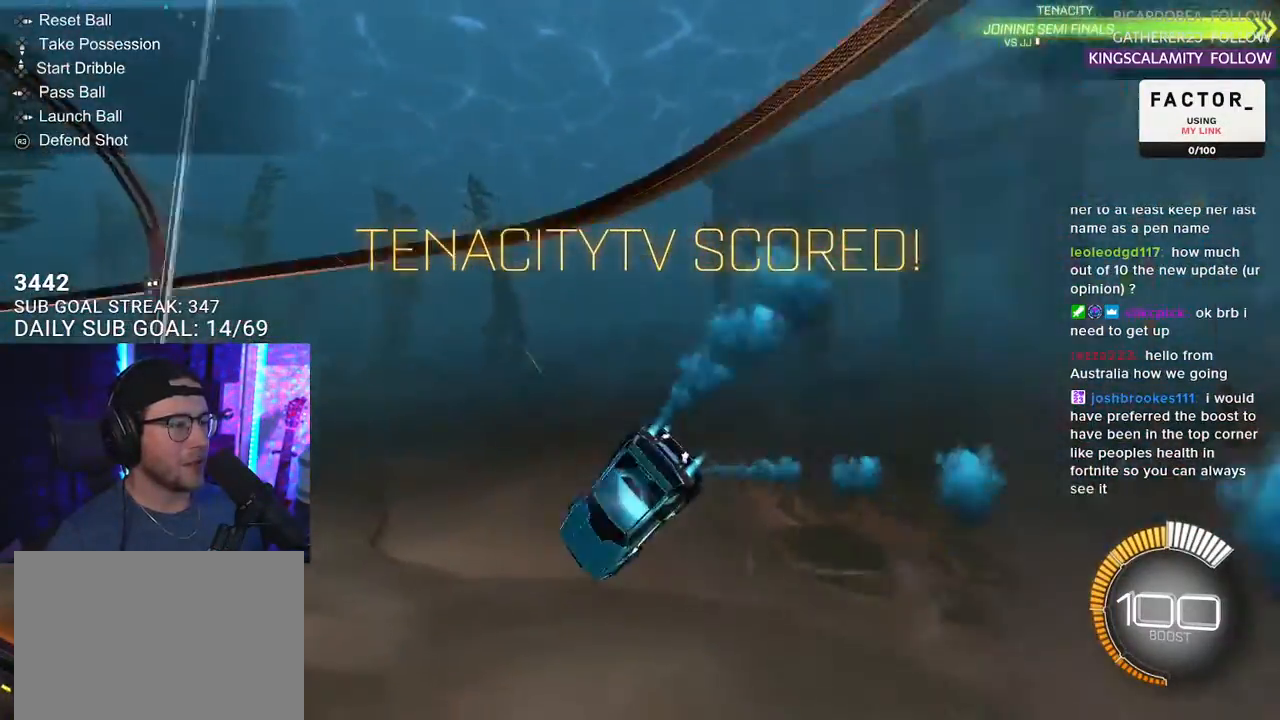
{"buttons": ["R2"], "left_stick": "center", "right_stick": "center", "events": [[117, "left_stick", "right"], [300, "R1", "up"], [300, "left_stick", "center"]]}
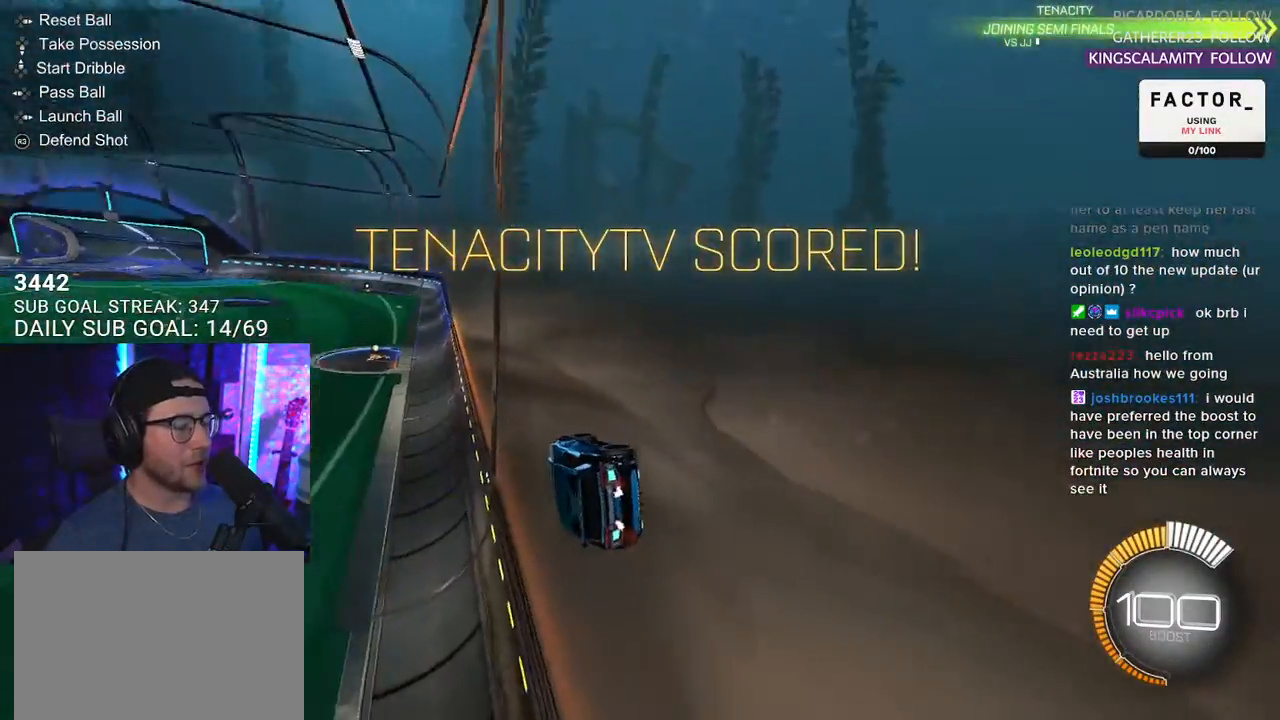
{"buttons": ["R2", "L3"], "left_stick": "down-right", "right_stick": "center", "events": [[217, "CROSS", "down"], [300, "L3", "down"], [300, "left_stick", "down-right"], [400, "CROSS", "up"]]}
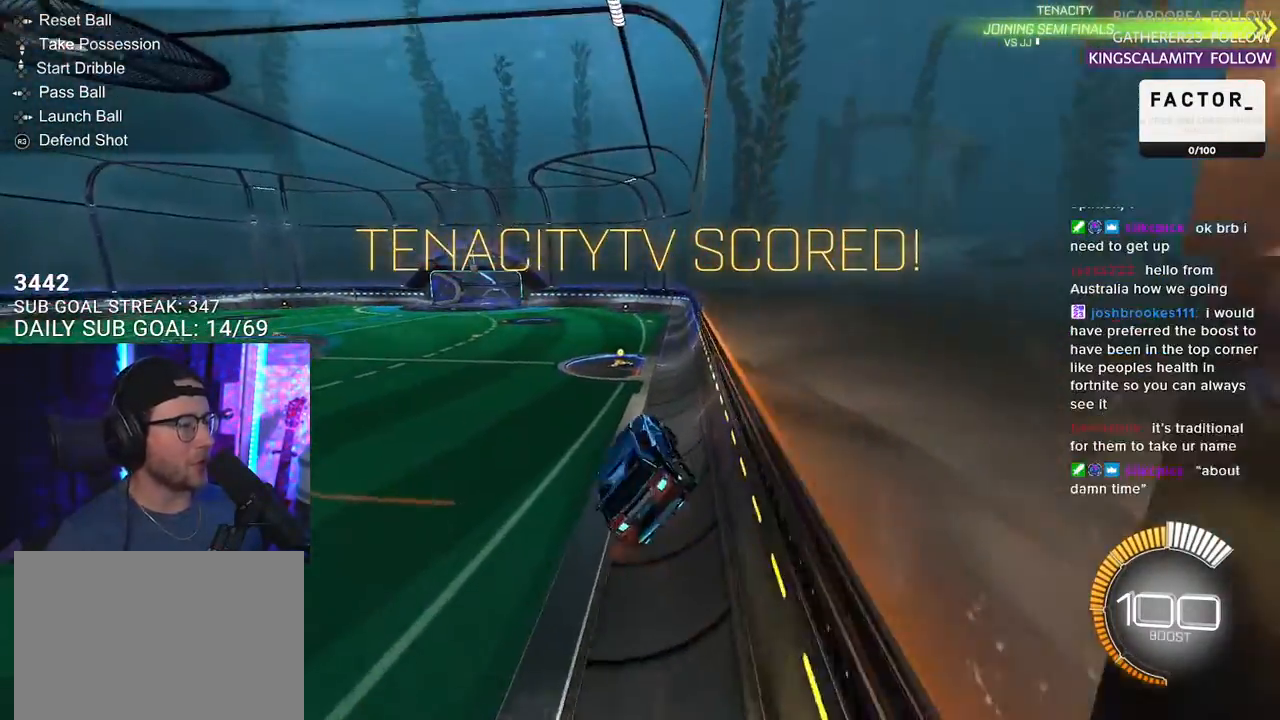
{"buttons": [], "left_stick": "center", "right_stick": "center", "events": [[17, "L3", "up"], [100, "left_stick", "center"], [150, "R2", "up"]]}
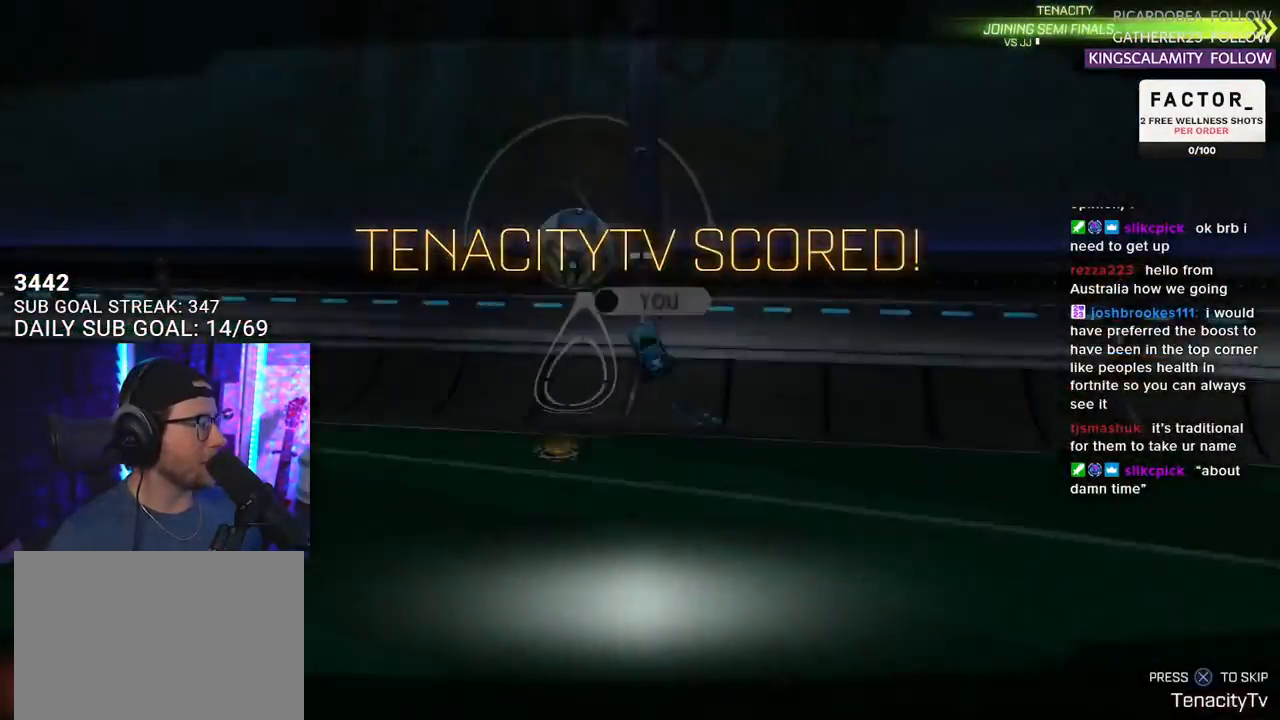
{"buttons": [], "left_stick": "center", "right_stick": "center", "events": [[267, "CROSS", "down"], [350, "CROSS", "up"]]}
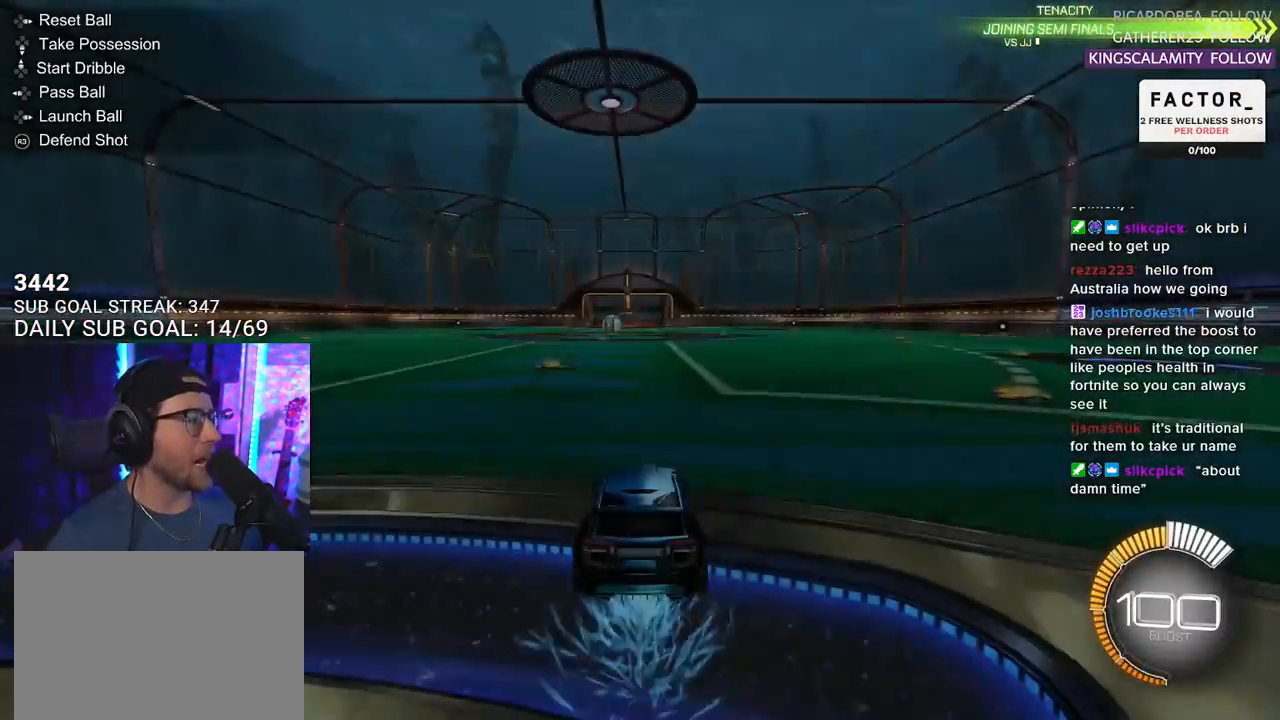
{"buttons": ["R2"], "left_stick": "center", "right_stick": "center", "events": [[433, "R2", "down"]]}
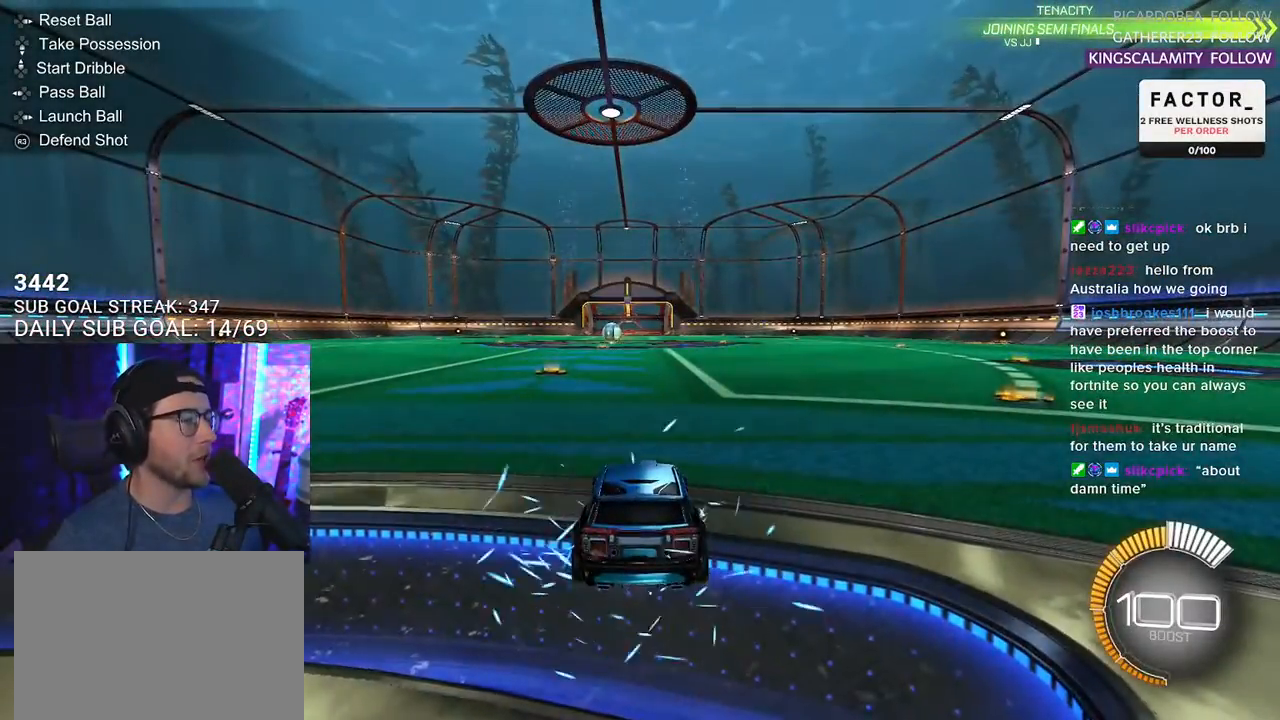
{"buttons": ["R2"], "left_stick": "center", "right_stick": "center", "events": [[67, "DPAD_LEFT", "down"], [167, "DPAD_LEFT", "up"]]}
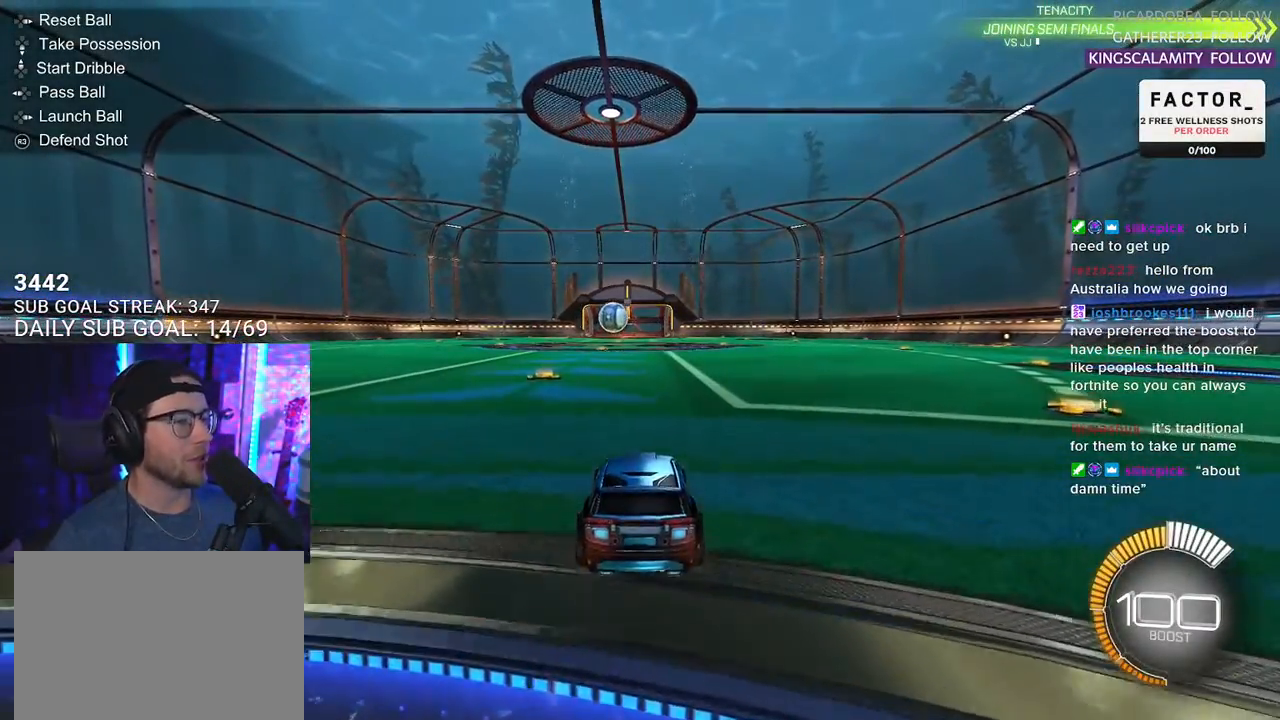
{"buttons": ["R2"], "left_stick": "center", "right_stick": "center", "events": [[100, "L2", "down"], [117, "R2", "up"], [317, "L2", "up"], [317, "R2", "down"]]}
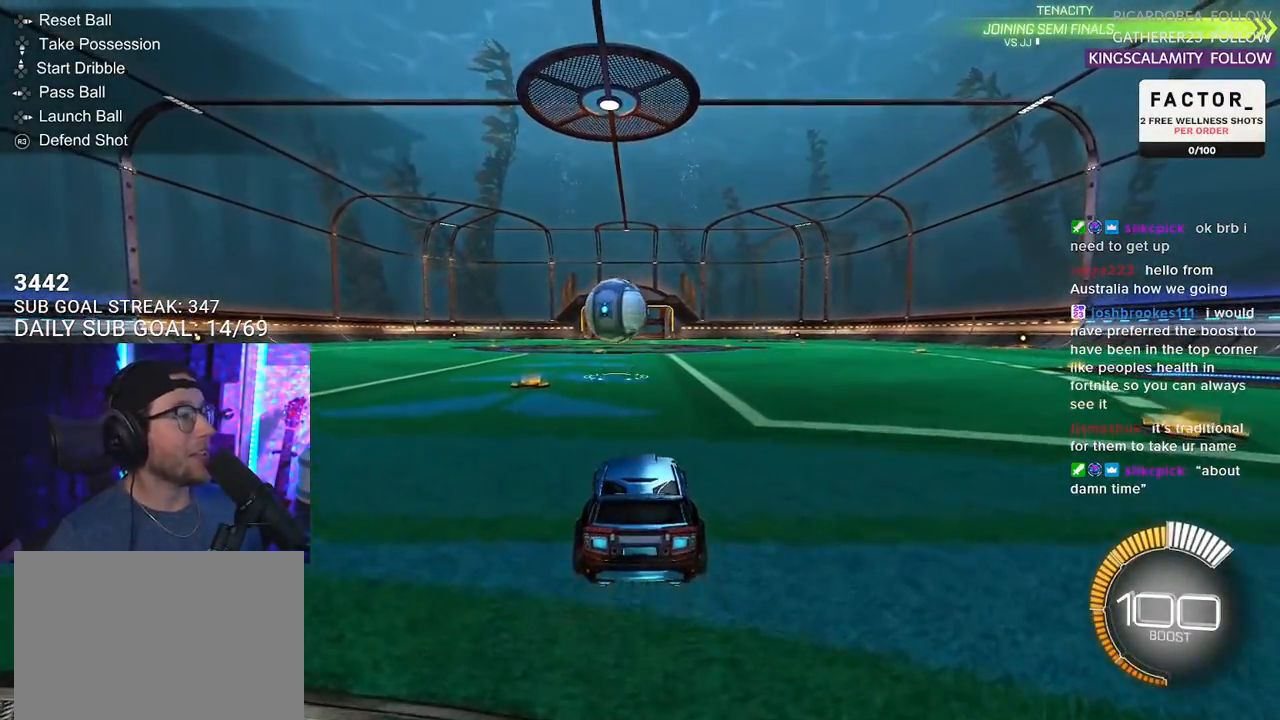
{"buttons": ["R2"], "left_stick": "center", "right_stick": "center", "events": [[283, "TRIANGLE", "down"], [400, "TRIANGLE", "up"]]}
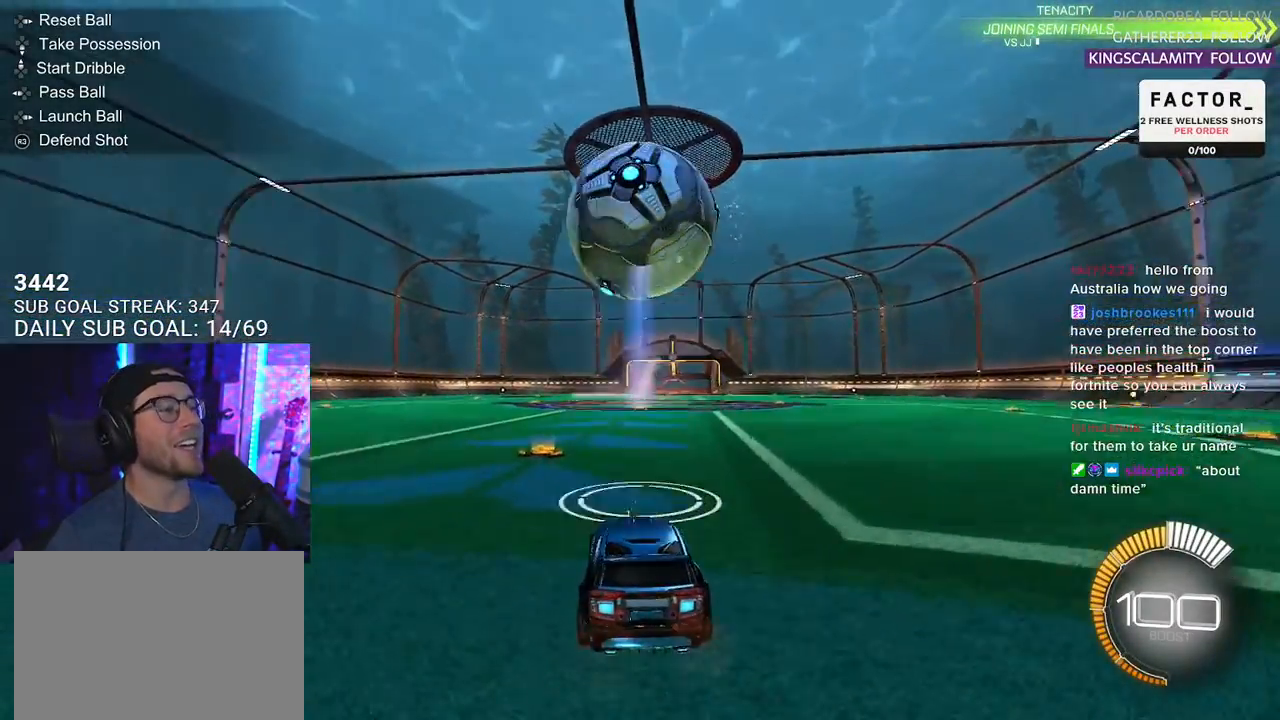
{"buttons": ["R1", "R2", "L3"], "left_stick": "down-left", "right_stick": "center", "events": [[100, "left_stick", "down"], [117, "CROSS", "down"], [267, "CROSS", "up"], [267, "left_stick", "center"], [300, "CROSS", "down"], [350, "R1", "down"], [350, "left_stick", "down-left"], [367, "L3", "down"], [483, "CROSS", "up"]]}
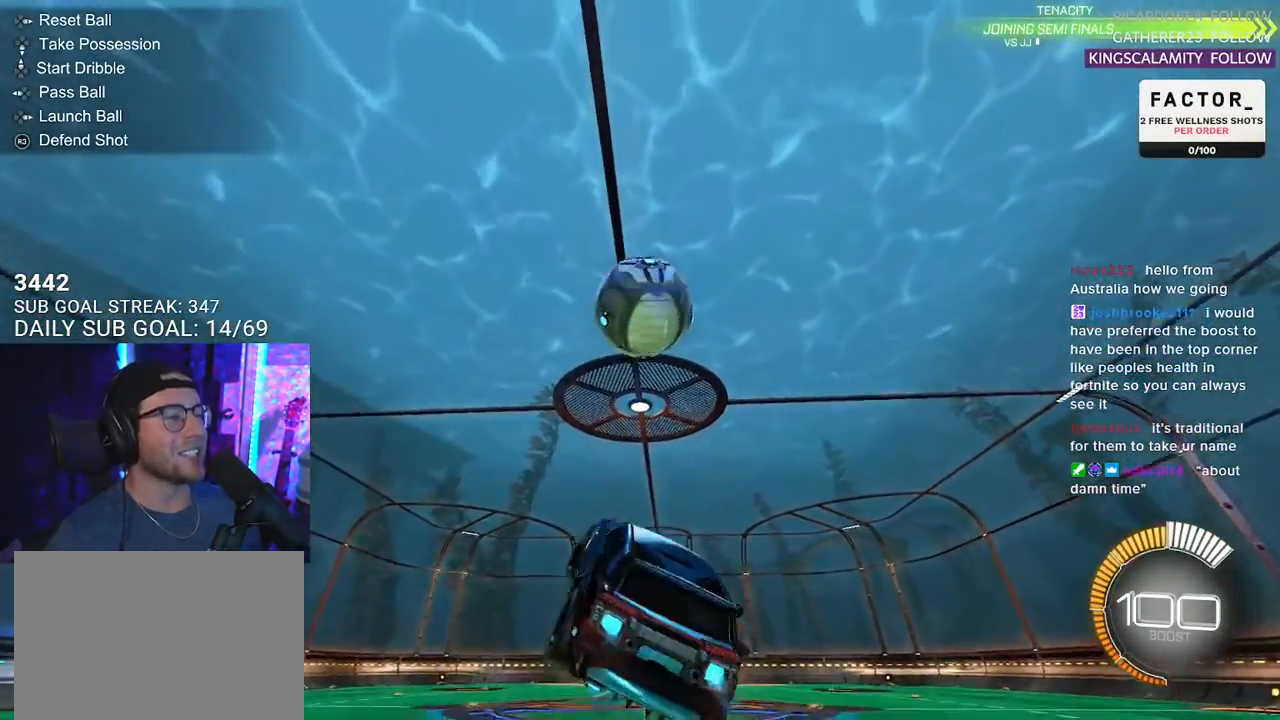
{"buttons": ["R1", "R2", "L3"], "left_stick": "center", "right_stick": "center", "events": [[67, "left_stick", "up-left"], [283, "left_stick", "down-left"], [483, "left_stick", "center"]]}
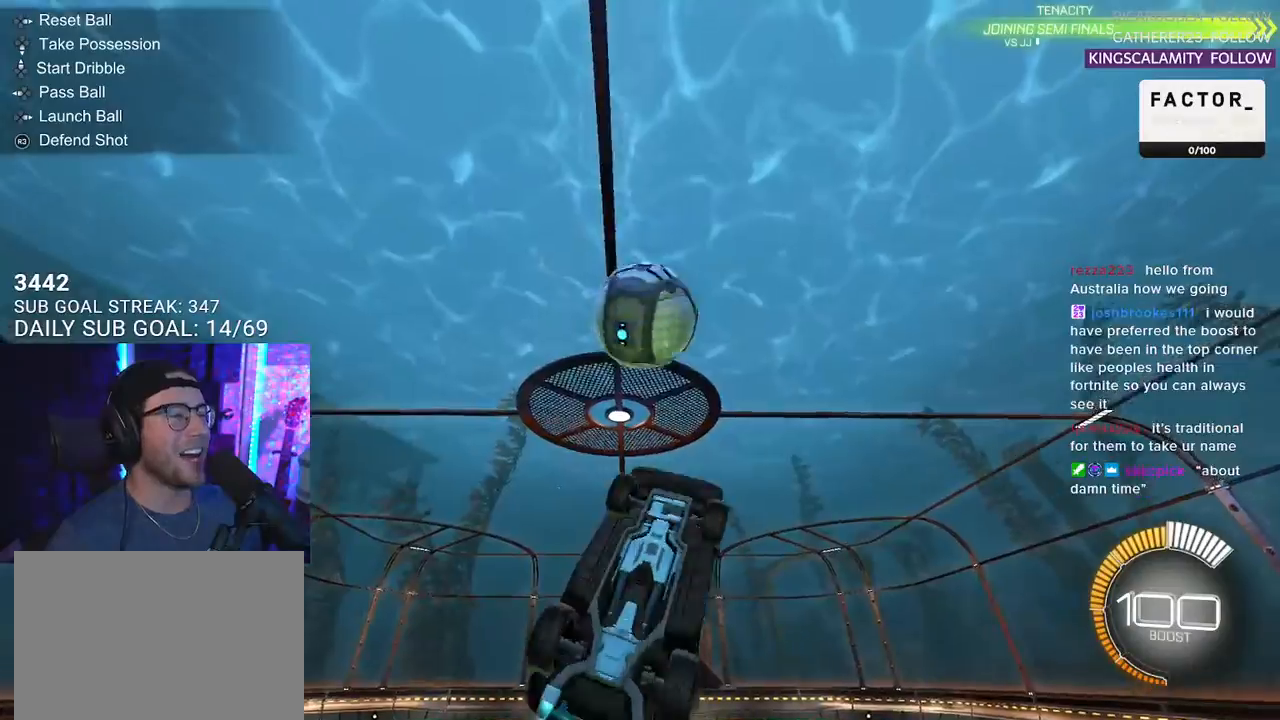
{"buttons": ["R1", "R2"], "left_stick": "up-left", "right_stick": "center", "events": [[83, "left_stick", "down"], [167, "left_stick", "up"], [283, "left_stick", "down-left"], [350, "R1", "up"], [433, "L3", "up"], [433, "left_stick", "up-left"], [450, "R1", "down"]]}
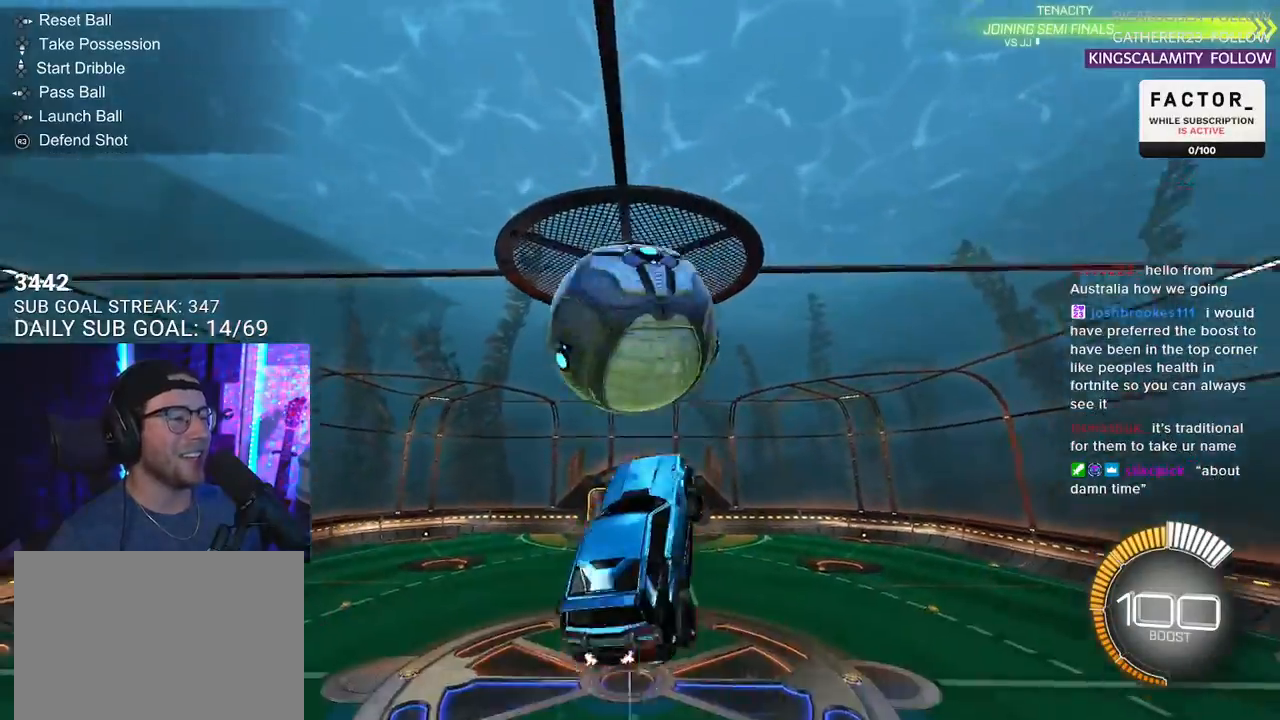
{"buttons": ["R1", "R2", "L3"], "left_stick": "down", "right_stick": "center", "events": [[100, "L3", "down"], [200, "R1", "up"], [300, "left_stick", "down"], [417, "R1", "down"]]}
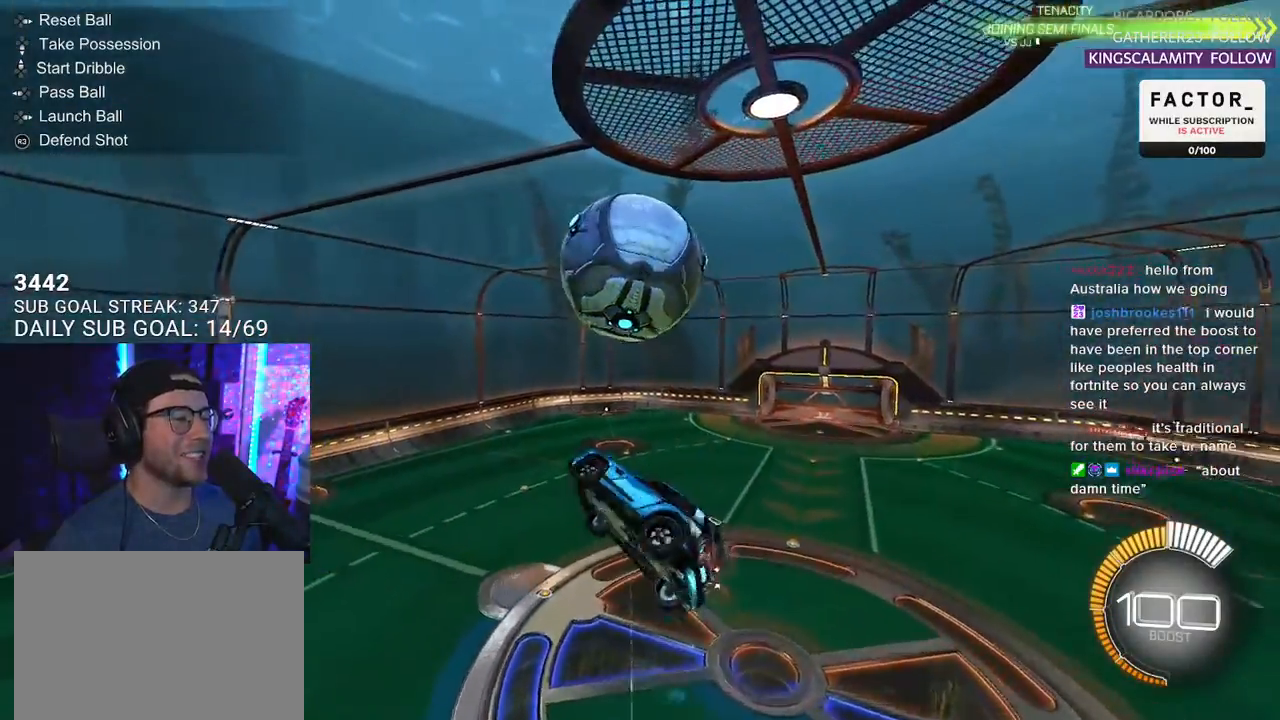
{"buttons": ["R1", "R2", "L3"], "left_stick": "down-right", "right_stick": "center", "events": [[67, "left_stick", "left"], [117, "left_stick", "up-left"], [217, "R1", "up"], [400, "left_stick", "up"], [450, "R1", "down"], [500, "left_stick", "down-right"]]}
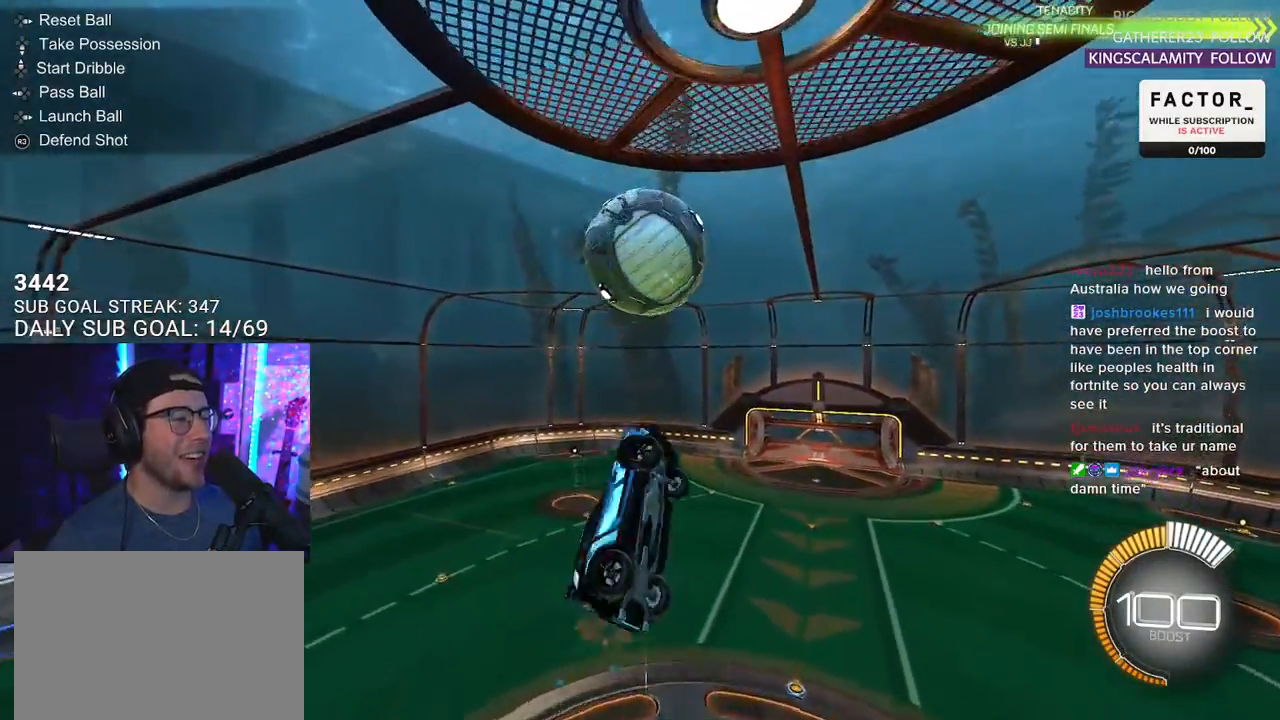
{"buttons": ["R2", "L3"], "left_stick": "up", "right_stick": "center", "events": [[50, "left_stick", "down"], [200, "R1", "up"], [233, "left_stick", "left"], [333, "left_stick", "up"]]}
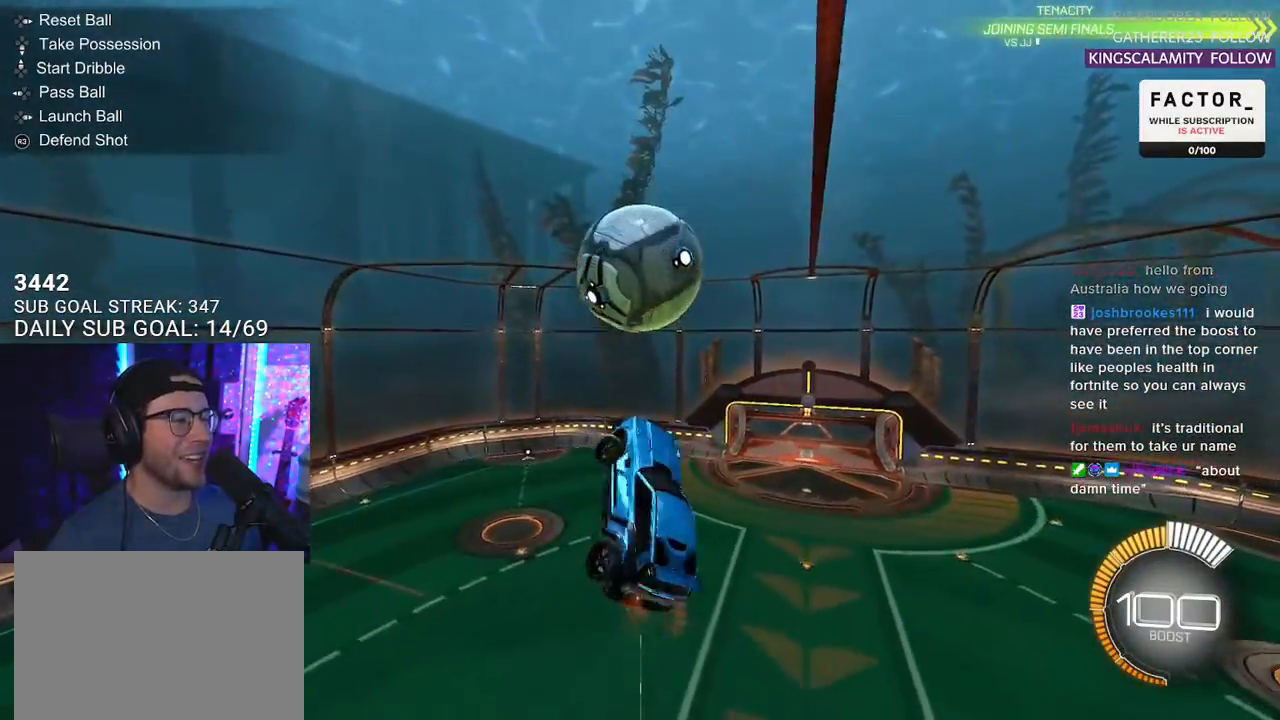
{"buttons": ["R1", "R2"], "left_stick": "down", "right_stick": "center", "events": [[33, "left_stick", "down-right"], [50, "R1", "down"], [333, "L3", "up"], [383, "left_stick", "down"]]}
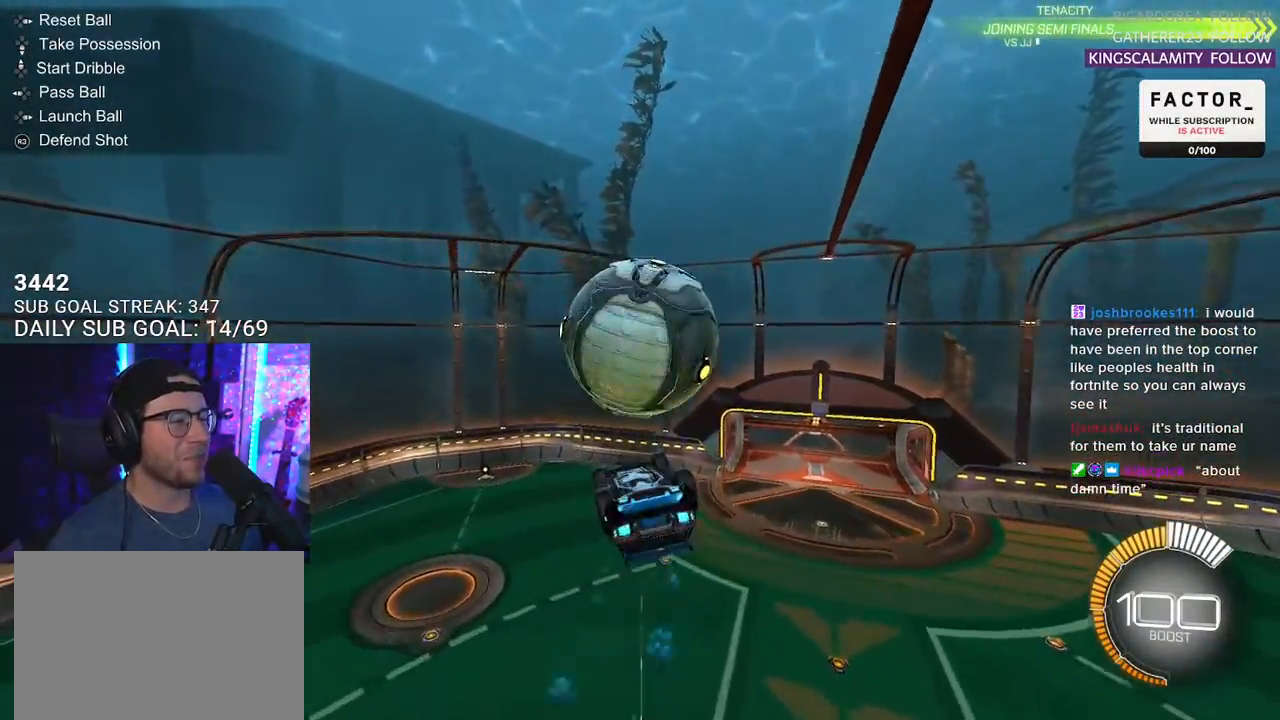
{"buttons": ["R1", "R2", "L3"], "left_stick": "up", "right_stick": "center", "events": [[50, "left_stick", "up"], [150, "R1", "up"], [183, "L3", "down"], [383, "R1", "down"]]}
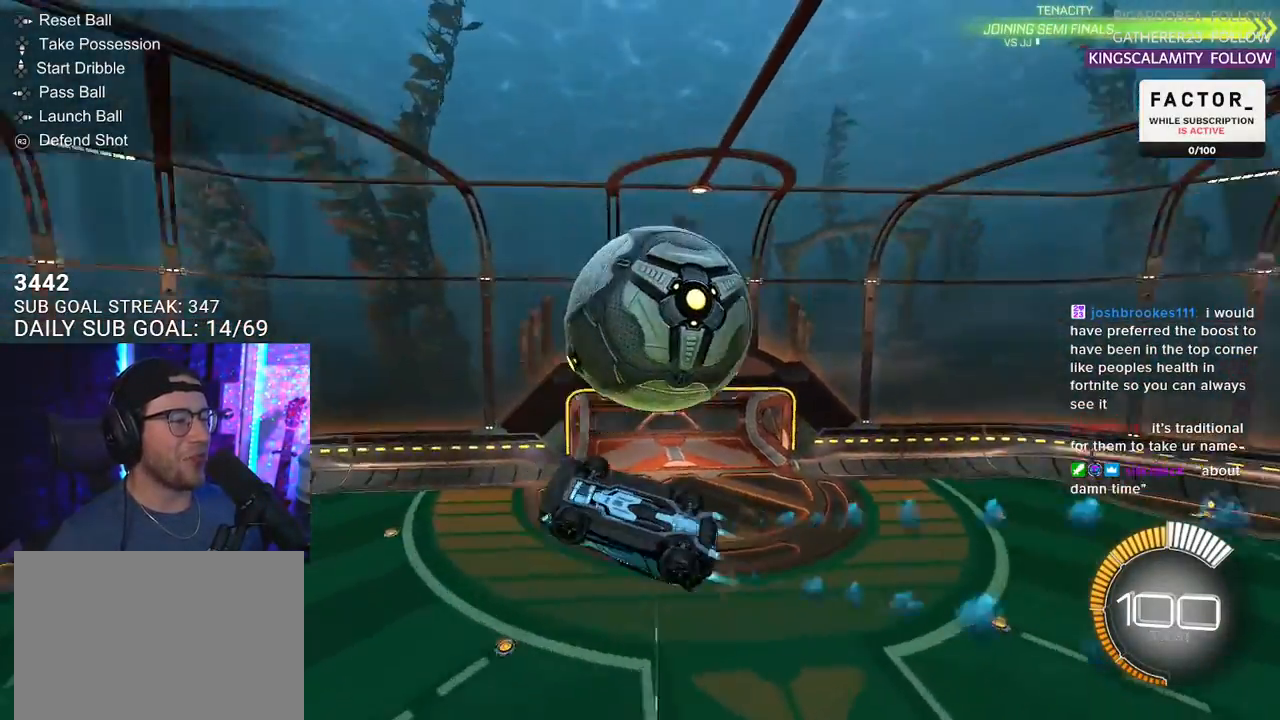
{"buttons": ["CROSS", "R1", "R2"], "left_stick": "up", "right_stick": "center", "events": [[150, "left_stick", "up-right"], [167, "L3", "up"], [300, "left_stick", "up"], [483, "CROSS", "down"]]}
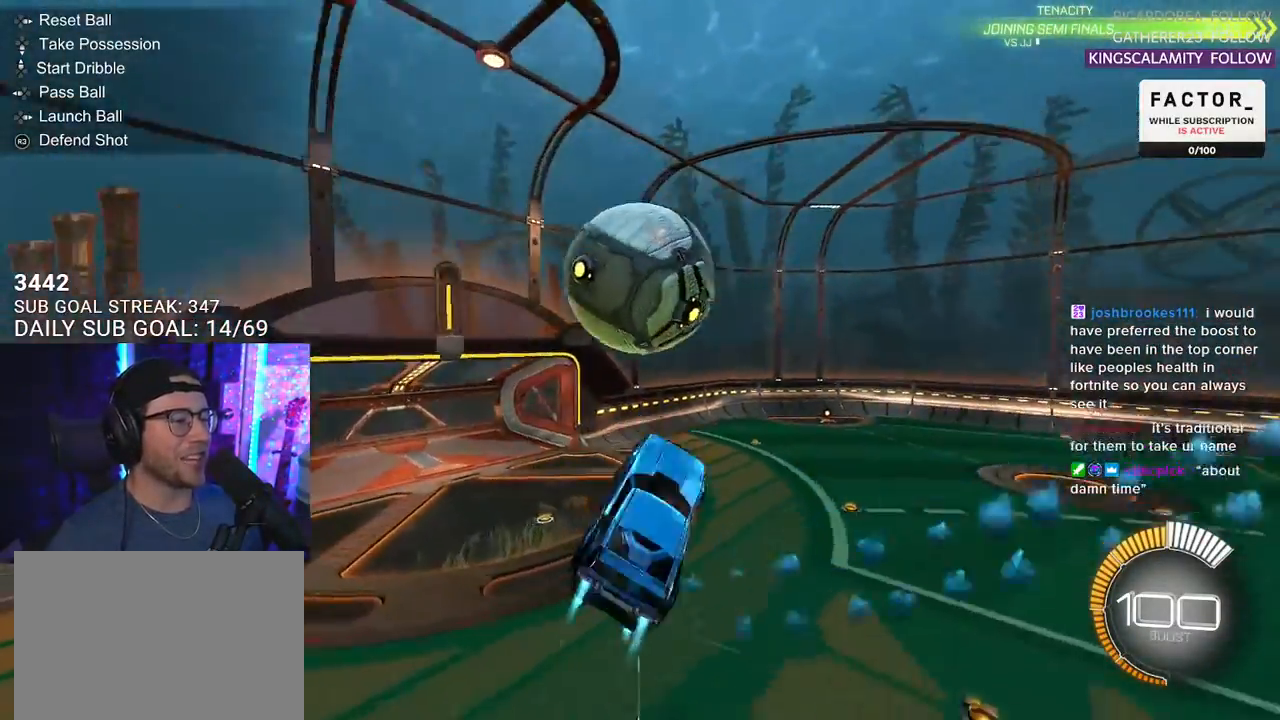
{"buttons": ["R1", "R2"], "left_stick": "right", "right_stick": "center", "events": [[50, "L3", "down"], [117, "left_stick", "down-left"], [133, "CROSS", "up"], [233, "left_stick", "up-left"], [250, "L3", "up"], [317, "left_stick", "up-right"], [400, "left_stick", "right"]]}
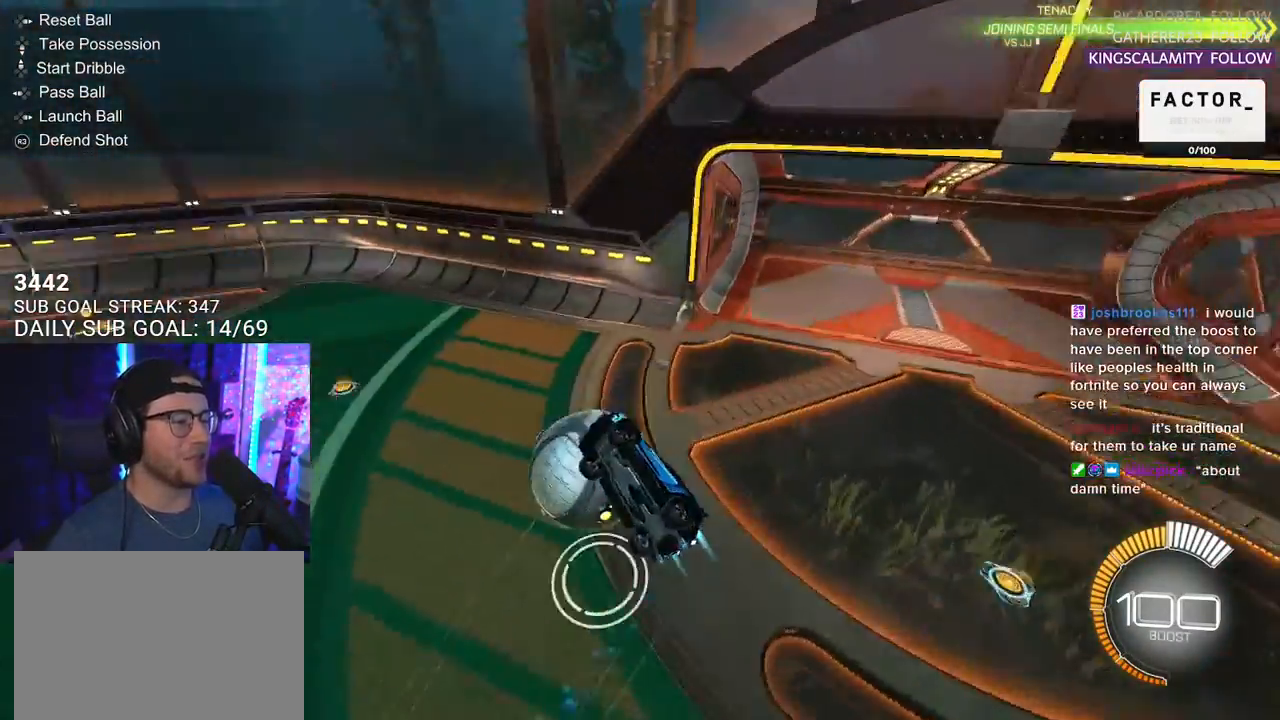
{"buttons": ["R2", "L3"], "left_stick": "down-left", "right_stick": "center", "events": [[100, "left_stick", "down"], [117, "R1", "up"], [233, "L3", "down"], [283, "left_stick", "down-left"]]}
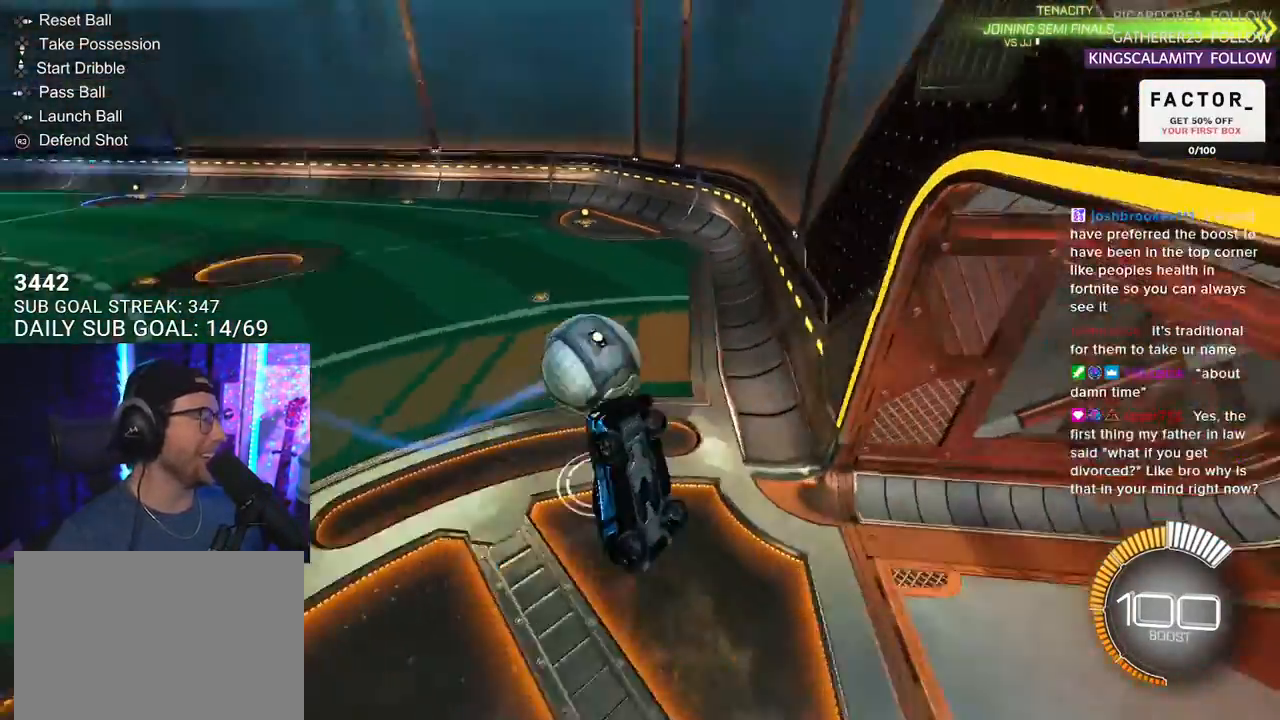
{"buttons": ["R2"], "left_stick": "center", "right_stick": "center", "events": [[50, "L3", "up"], [50, "left_stick", "left"], [267, "left_stick", "down-left"], [300, "L3", "down"], [400, "L3", "up"], [483, "left_stick", "center"]]}
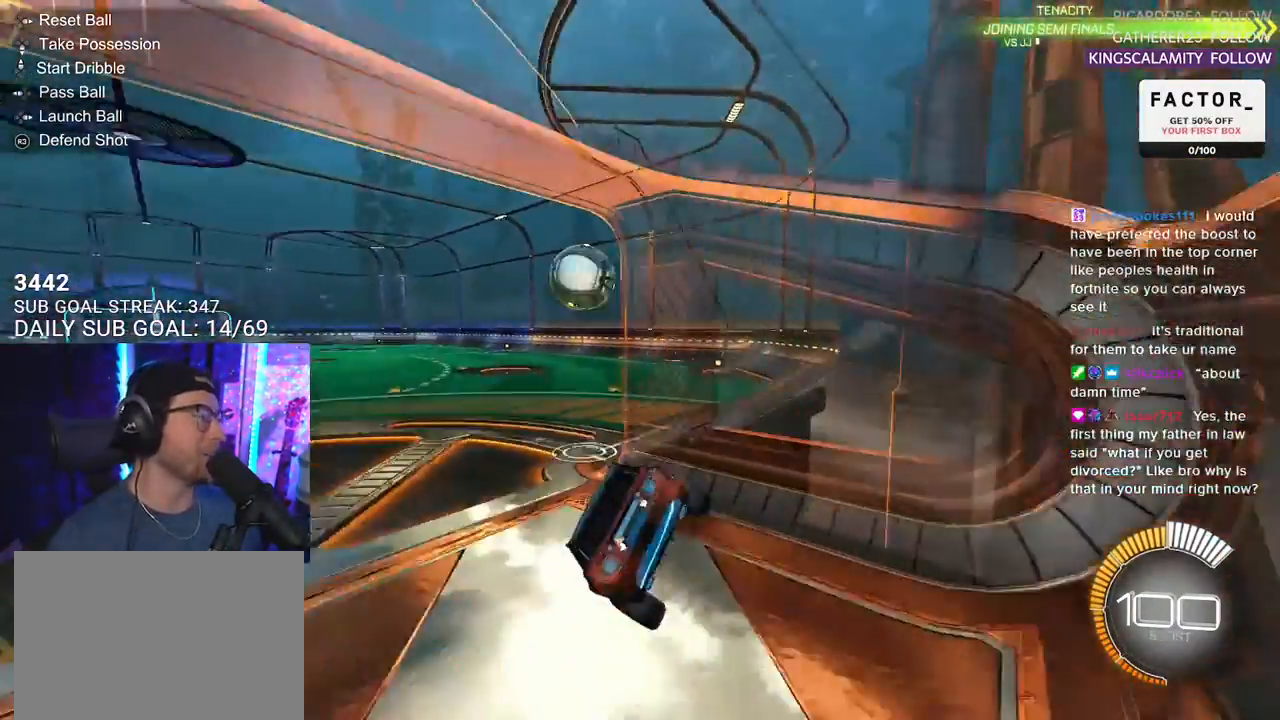
{"buttons": ["R1", "R2"], "left_stick": "center", "right_stick": "center", "events": [[167, "left_stick", "up"], [317, "R1", "down"], [350, "left_stick", "center"]]}
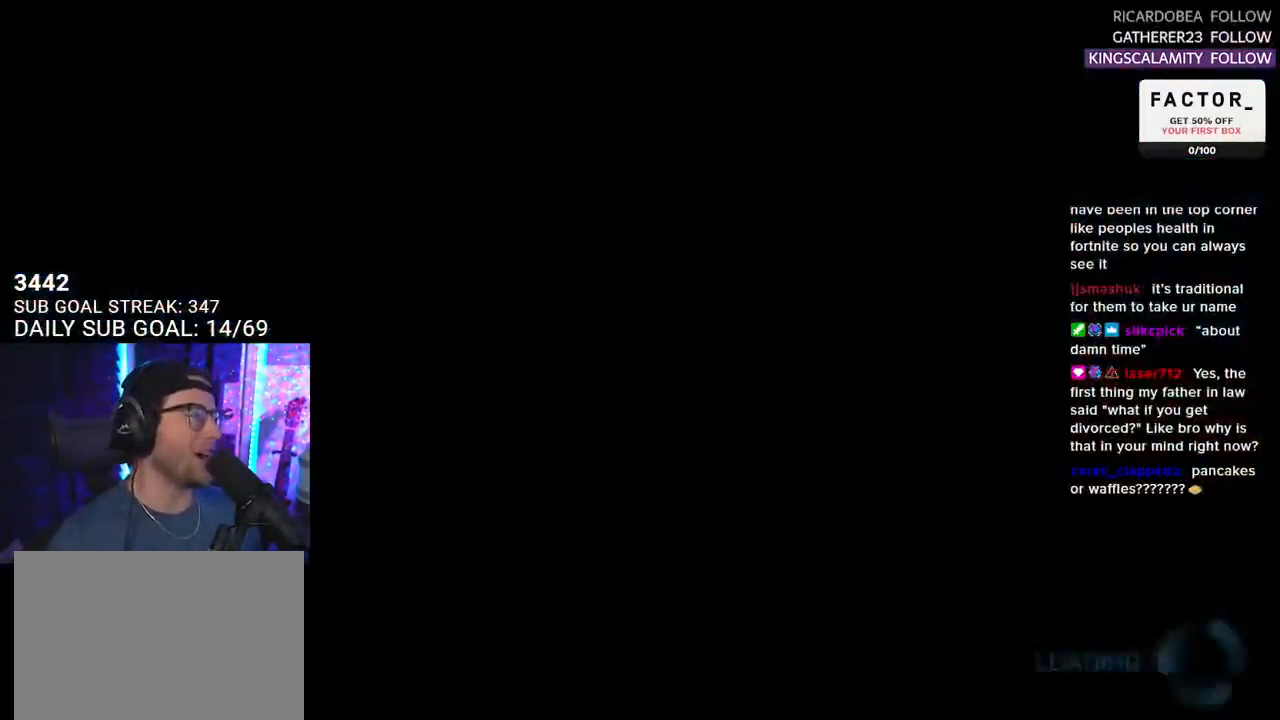
{"buttons": [], "left_stick": "center", "right_stick": "center", "events": [[333, "R1", "up"], [417, "R2", "up"]]}